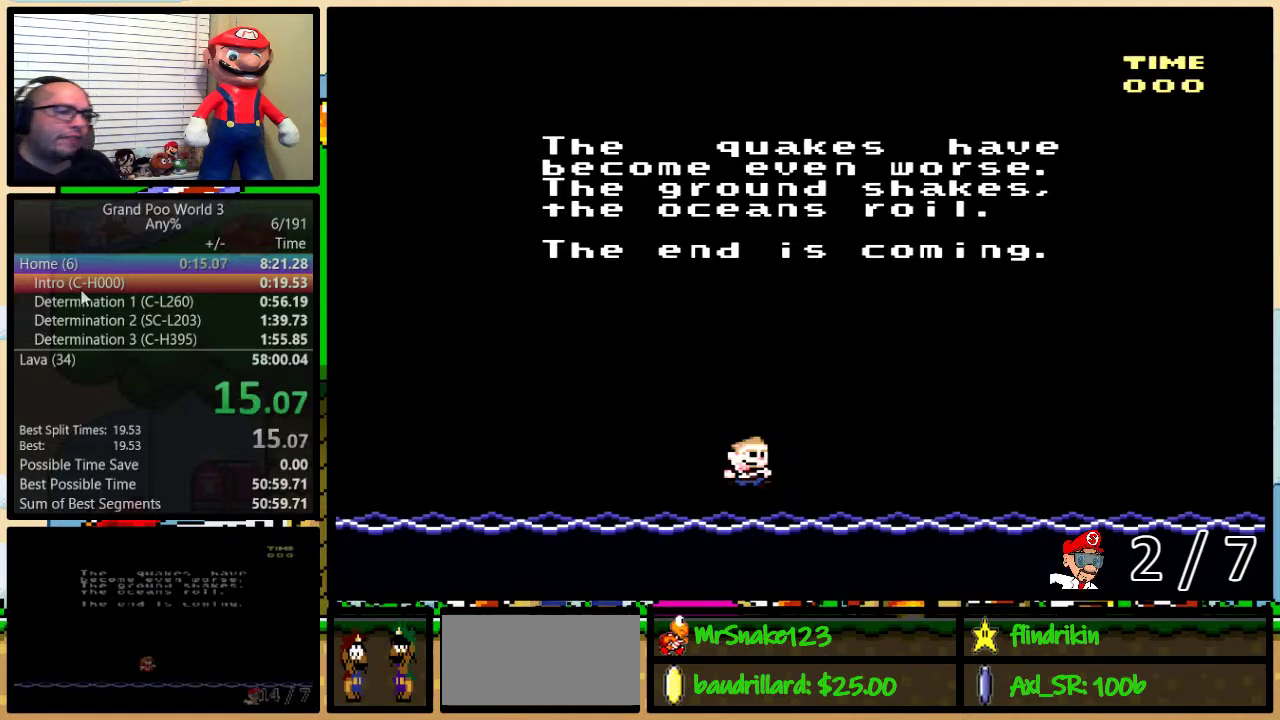
Gameplay with a controller (Nintendo layout); each line is a JSON object with the inputs held at the frame after it. "events" lists button and stick changes between this image and that frame as [ms after this image, input, new state], when the widget could be followed in between. Not read: L3 R3.
{"buttons": ["X"], "events": [[33, "A", "down"], [67, "Y", "down"], [100, "A", "up"], [100, "X", "down"], [117, "B", "down"], [150, "B", "up"], [183, "A", "down"], [183, "B", "down"], [183, "X", "up"], [217, "Y", "up"], [267, "A", "up"], [267, "B", "up"], [267, "X", "down"], [267, "Y", "down"], [317, "B", "down"], [317, "Y", "up"], [383, "X", "up"], [417, "A", "down"], [417, "B", "up"], [450, "A", "up"], [450, "B", "down"], [450, "X", "down"], [450, "Y", "down"], [467, "B", "up"], [500, "Y", "up"]]}
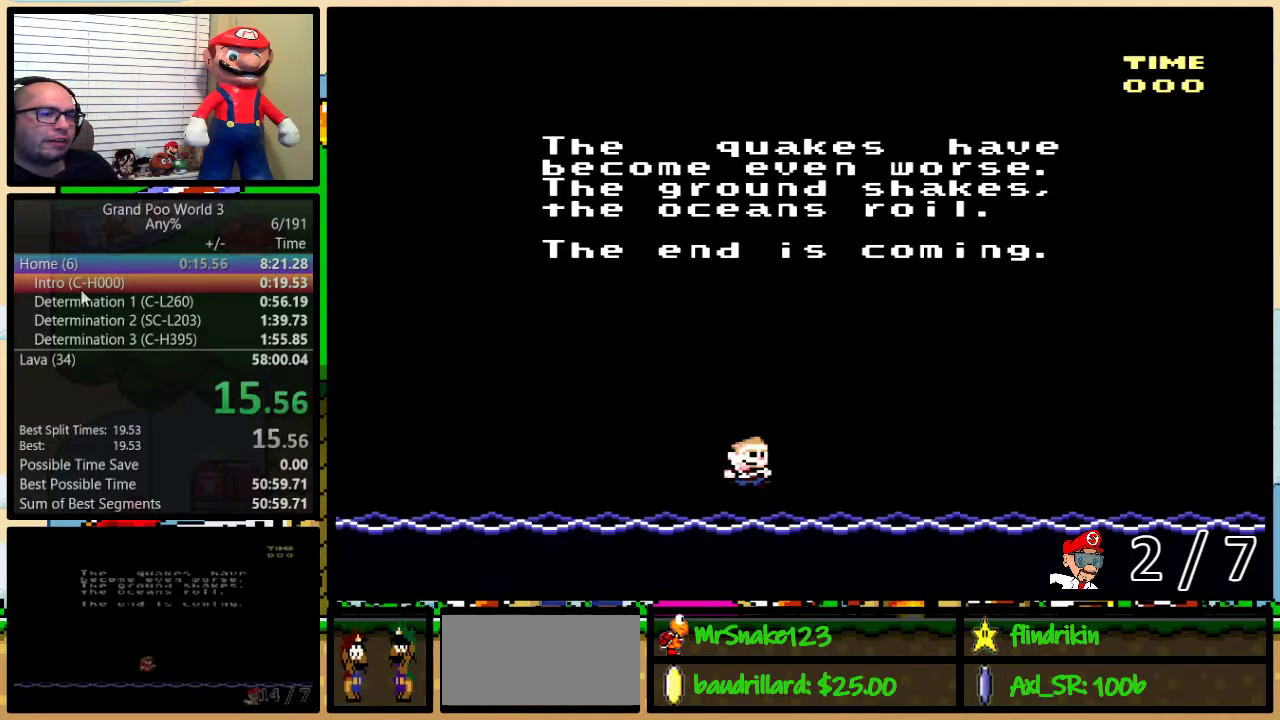
{"buttons": ["A", "B", "Y"], "events": [[33, "B", "down"], [33, "Y", "down"], [67, "A", "down"], [67, "X", "up"], [100, "B", "up"], [100, "Y", "up"], [133, "A", "up"], [133, "B", "down"], [133, "X", "down"], [167, "Y", "down"], [217, "B", "up"], [217, "Y", "up"], [250, "B", "down"], [250, "X", "up"], [250, "Y", "down"], [283, "A", "down"], [333, "A", "up"], [333, "B", "up"], [333, "X", "down"], [333, "Y", "up"], [350, "B", "down"], [400, "Y", "down"], [417, "B", "up"], [417, "Y", "up"], [433, "A", "down"], [433, "X", "up"], [500, "B", "down"], [500, "Y", "down"]]}
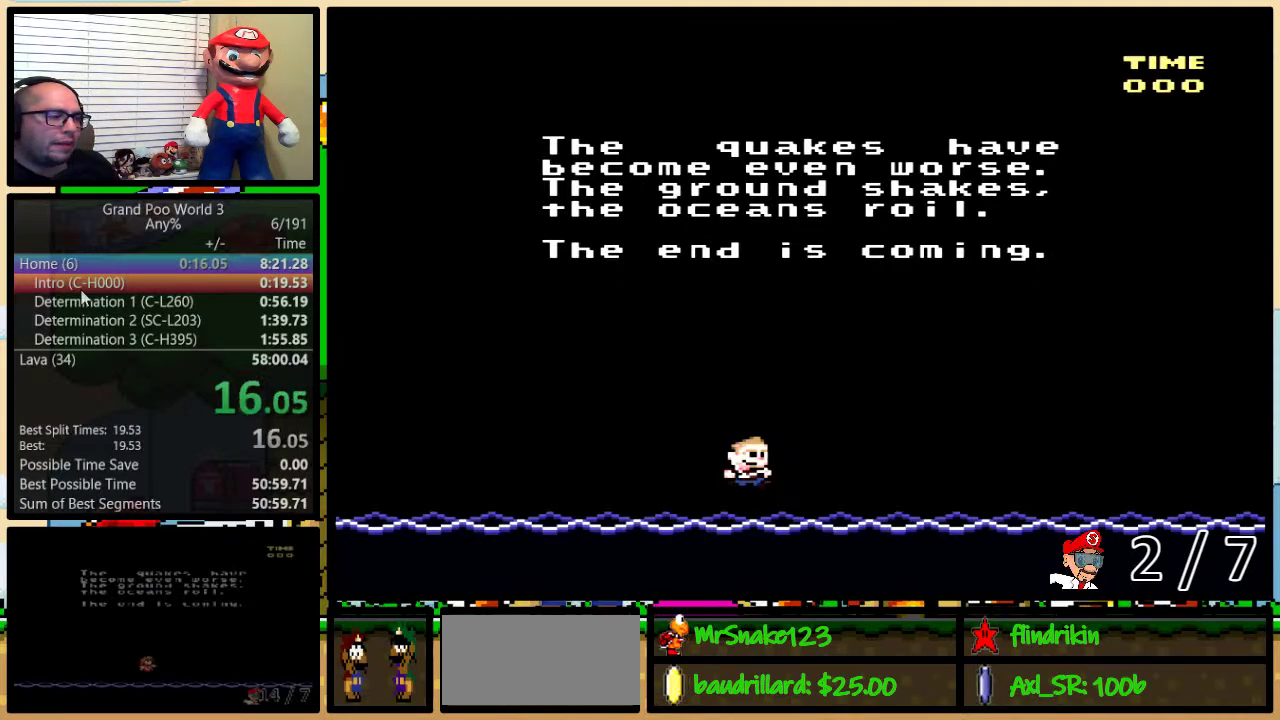
{"buttons": ["B", "X"], "events": [[33, "A", "up"], [33, "B", "up"], [33, "X", "down"], [33, "Y", "up"], [67, "B", "down"], [67, "Y", "down"], [150, "A", "down"], [150, "B", "up"], [150, "X", "up"], [150, "Y", "up"], [167, "B", "down"], [217, "A", "up"], [217, "X", "down"], [217, "Y", "down"], [233, "B", "up"], [233, "Y", "up"], [267, "B", "down"], [300, "Y", "down"], [350, "A", "down"], [350, "B", "up"], [350, "X", "up"], [350, "Y", "up"], [367, "B", "down"], [400, "A", "up"], [400, "X", "down"], [433, "Y", "down"], [467, "B", "up"], [467, "Y", "up"], [483, "B", "down"]]}
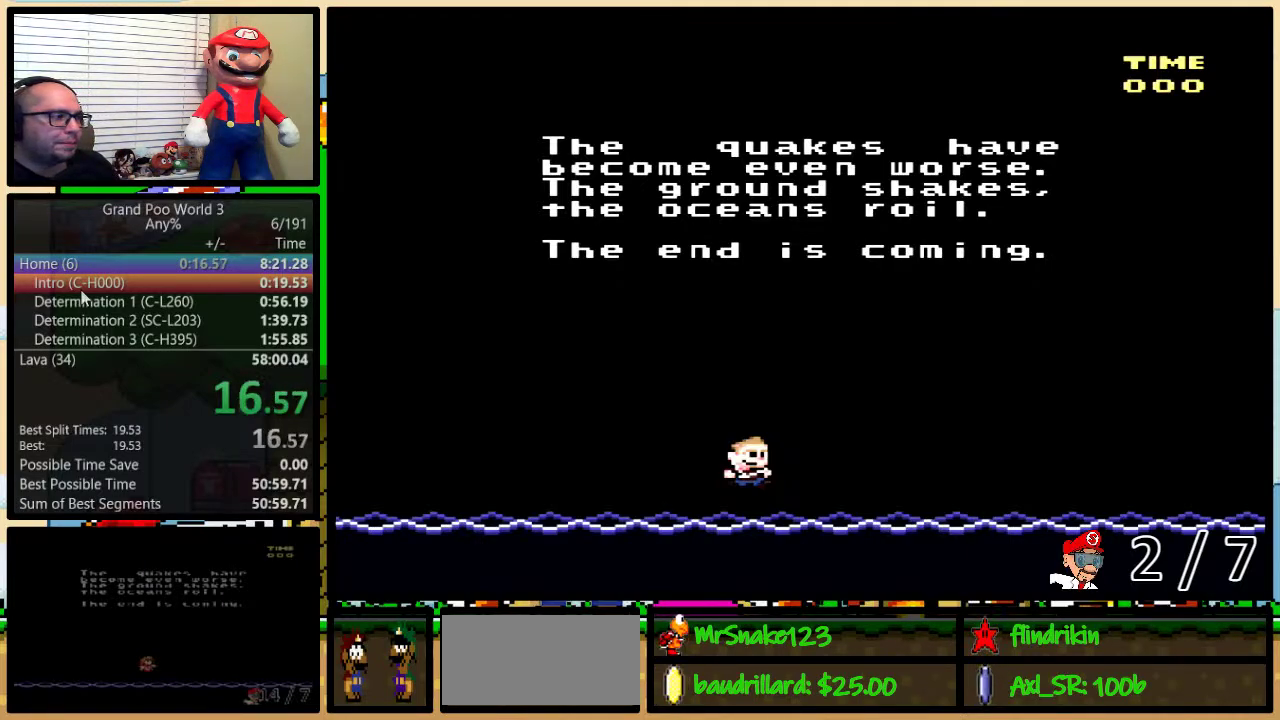
{"buttons": ["X"], "events": [[17, "A", "down"], [17, "X", "up"], [50, "B", "up"], [100, "A", "up"], [100, "X", "down"], [100, "Y", "down"], [167, "Y", "up"], [183, "B", "down"], [183, "X", "up"], [217, "A", "down"], [283, "A", "up"], [283, "X", "down"], [317, "Y", "down"], [350, "B", "up"], [383, "X", "up"], [383, "Y", "up"], [417, "A", "down"], [483, "A", "up"], [483, "X", "down"]]}
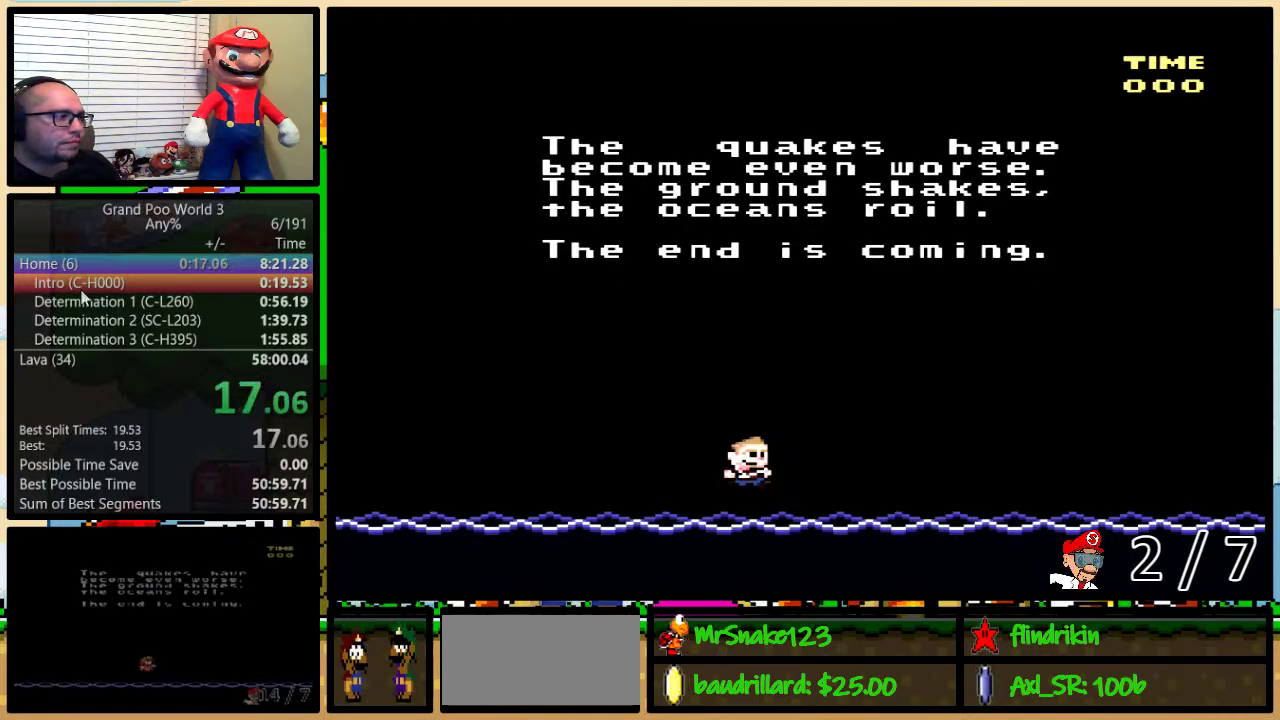
{"buttons": ["A", "Y"], "events": [[33, "Y", "down"], [67, "X", "up"], [100, "A", "down"], [133, "B", "down"], [167, "A", "up"], [167, "X", "down"], [200, "B", "up"], [200, "Y", "up"], [250, "X", "up"], [283, "A", "down"], [350, "A", "up"], [350, "X", "down"], [450, "X", "up"], [450, "Y", "down"], [467, "A", "down"]]}
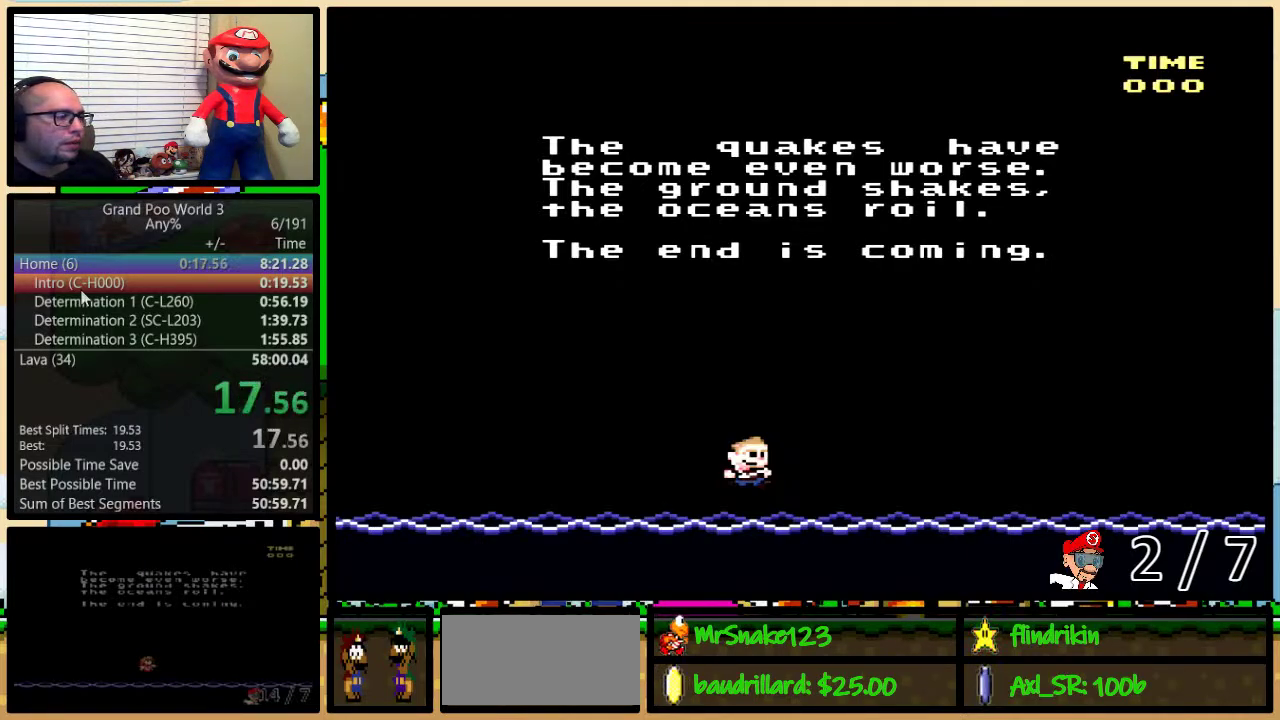
{"buttons": [], "events": [[17, "Y", "up"], [33, "A", "up"], [33, "B", "down"], [33, "X", "down"], [100, "B", "up"], [133, "B", "down"], [133, "X", "up"], [133, "Y", "down"], [167, "A", "down"], [167, "B", "up"], [217, "X", "down"], [217, "Y", "up"], [250, "A", "up"], [250, "B", "down"], [250, "Y", "down"], [283, "Y", "up"], [317, "B", "up"], [317, "X", "up"], [350, "A", "down"], [350, "B", "down"], [350, "Y", "down"], [400, "A", "up"], [400, "B", "up"], [400, "X", "down"], [400, "Y", "up"], [433, "B", "down"], [433, "Y", "down"], [500, "B", "up"], [500, "X", "up"], [500, "Y", "up"]]}
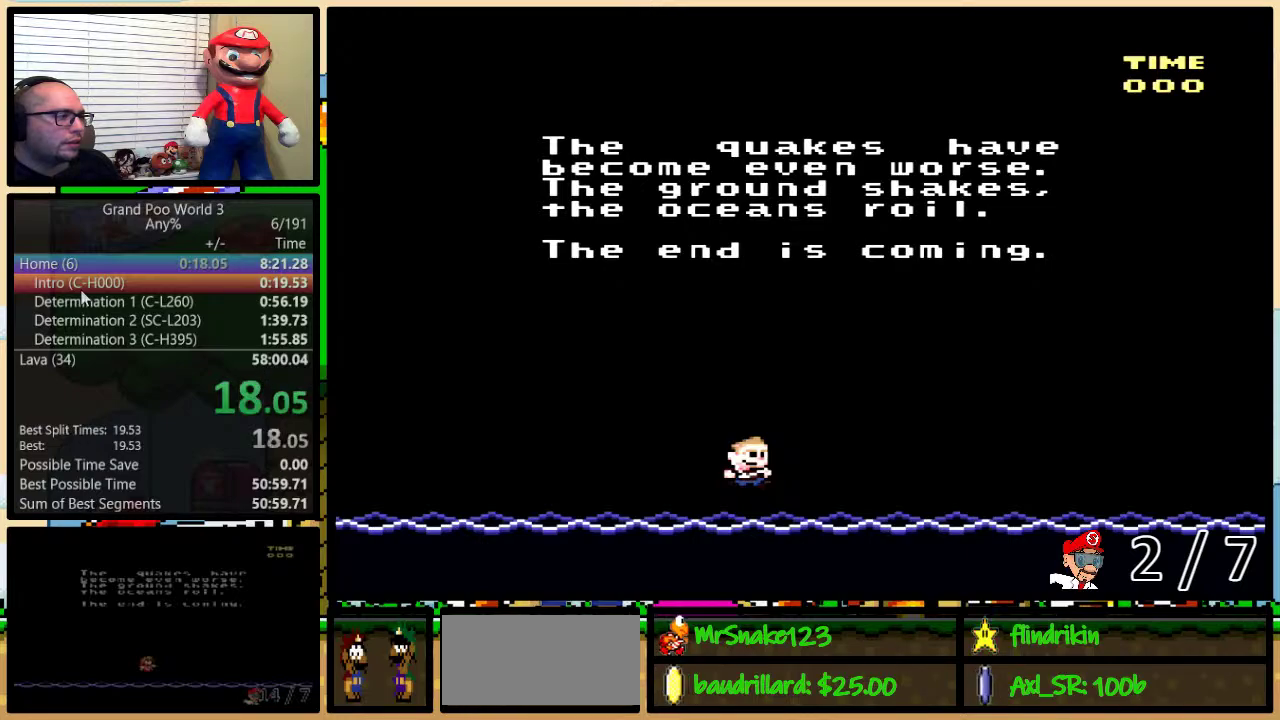
{"buttons": ["B", "X", "Y"], "events": [[33, "A", "down"], [33, "B", "down"], [67, "A", "up"], [67, "X", "down"], [67, "Y", "down"], [83, "B", "up"], [117, "Y", "up"], [167, "B", "down"], [200, "X", "up"], [200, "Y", "down"], [217, "A", "down"], [217, "B", "up"], [217, "Y", "up"], [250, "B", "down"], [250, "X", "down"], [283, "A", "up"], [283, "Y", "down"], [317, "B", "up"], [333, "Y", "up"], [367, "B", "down"], [367, "X", "up"], [417, "A", "down"], [417, "Y", "down"], [450, "B", "up"], [450, "X", "down"], [450, "Y", "up"], [483, "A", "up"], [483, "B", "down"], [483, "Y", "down"]]}
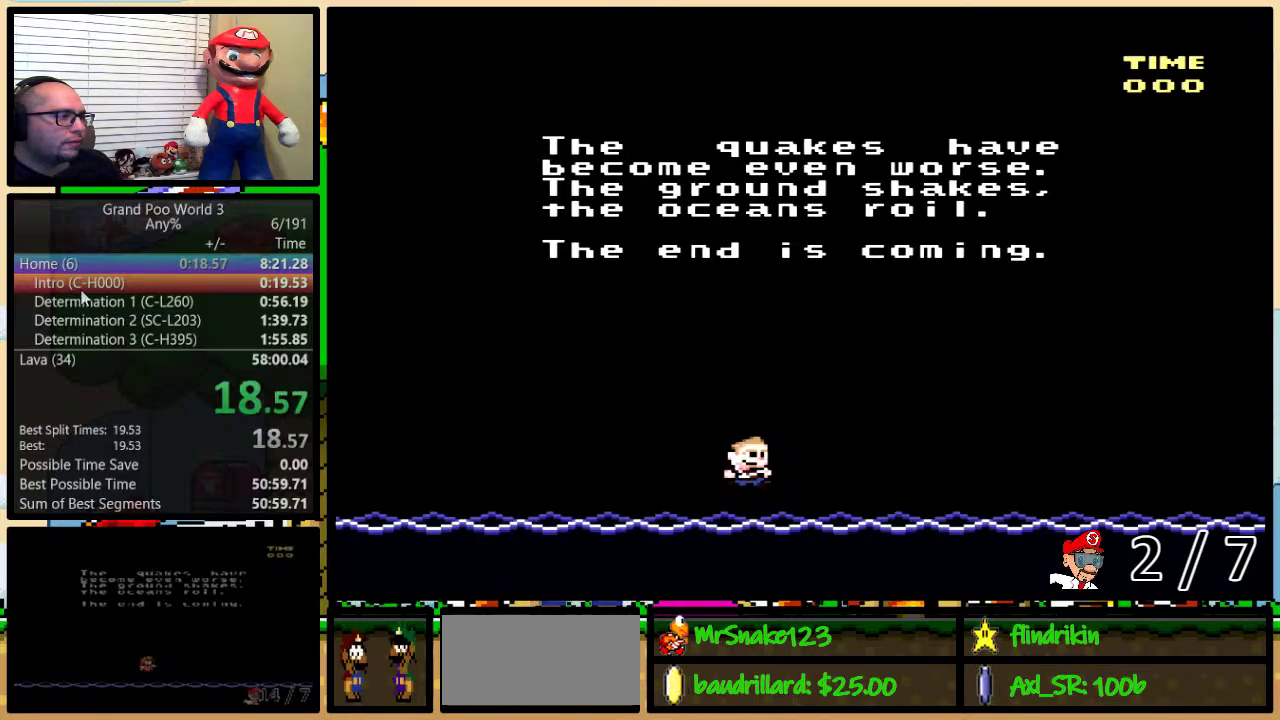
{"buttons": ["A", "B", "X", "Y"], "events": [[50, "B", "up"], [50, "Y", "up"], [67, "A", "down"], [67, "B", "down"], [67, "X", "up"], [100, "Y", "down"], [133, "A", "up"], [133, "B", "up"], [133, "X", "down"], [133, "Y", "up"], [167, "B", "down"], [200, "Y", "down"], [233, "B", "up"], [233, "Y", "up"], [250, "X", "up"], [317, "A", "down"], [317, "B", "down"], [317, "Y", "down"], [350, "A", "up"], [350, "B", "up"], [350, "X", "down"], [350, "Y", "up"], [367, "B", "down"], [400, "Y", "down"], [433, "A", "down"], [433, "B", "up"], [433, "X", "up"], [433, "Y", "up"], [467, "Y", "down"], [500, "B", "down"], [500, "X", "down"]]}
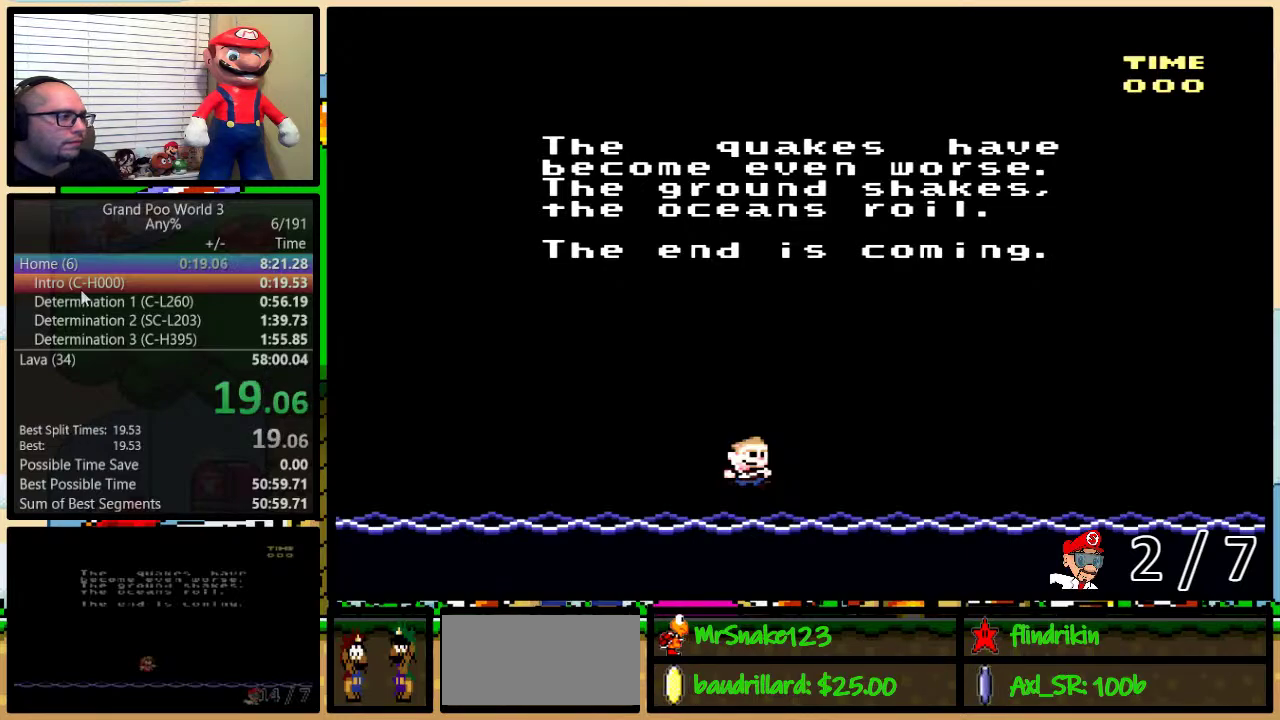
{"buttons": ["A", "B", "Y"], "events": [[33, "A", "up"], [33, "B", "up"], [33, "Y", "up"], [100, "B", "down"], [100, "Y", "down"], [117, "B", "up"], [117, "X", "up"], [117, "Y", "up"], [150, "A", "down"], [183, "B", "down"], [183, "X", "down"], [183, "Y", "down"], [217, "A", "up"], [217, "B", "up"], [217, "Y", "up"], [250, "B", "down"], [283, "Y", "down"], [300, "B", "up"], [333, "A", "down"], [333, "X", "up"], [333, "Y", "up"], [367, "B", "down"], [367, "X", "down"], [367, "Y", "down"], [400, "A", "up"], [400, "Y", "up"], [433, "B", "up"], [467, "B", "down"], [467, "Y", "down"], [500, "A", "down"], [500, "X", "up"]]}
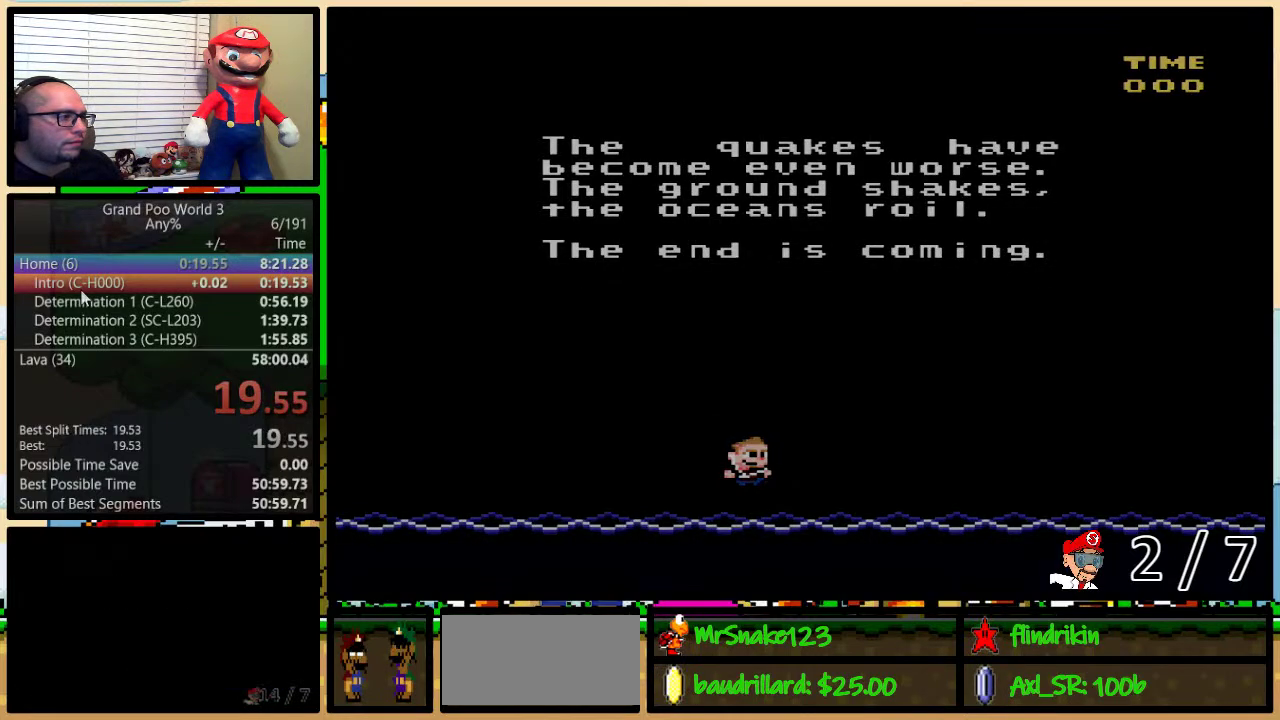
{"buttons": [], "events": [[67, "A", "up"], [67, "X", "down"], [117, "B", "up"], [117, "Y", "up"], [200, "X", "up"]]}
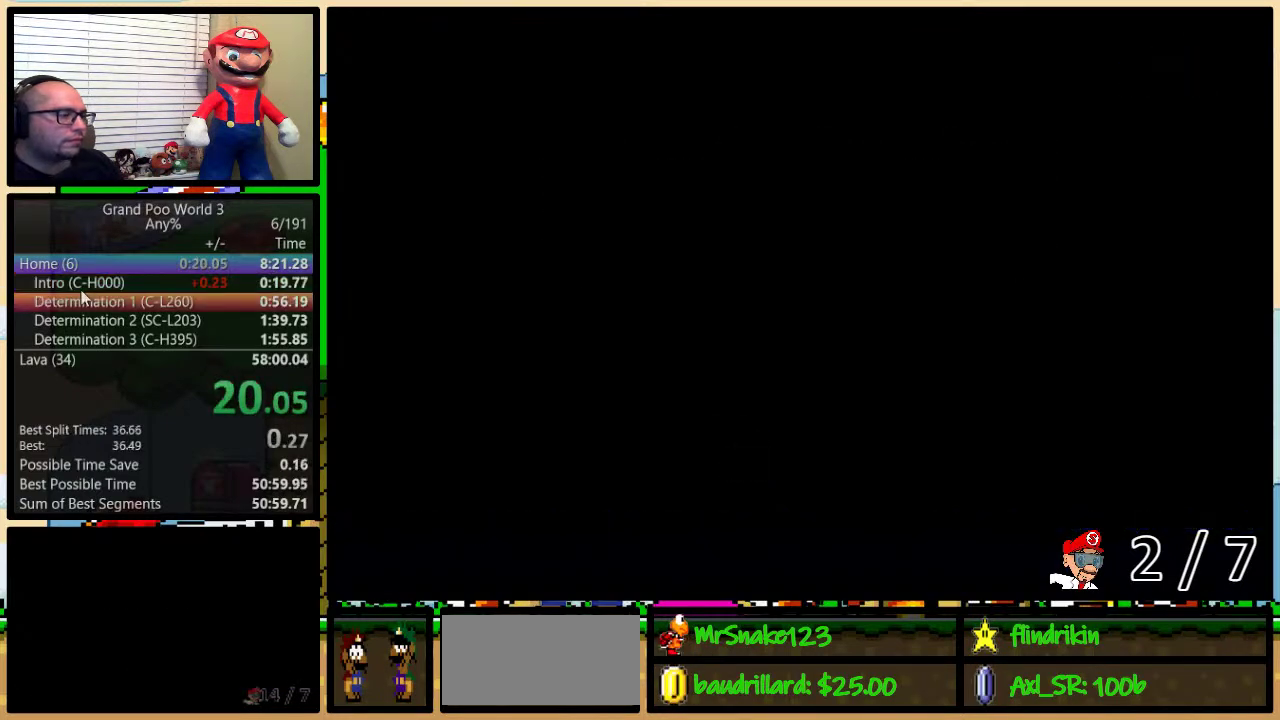
{"buttons": [], "events": []}
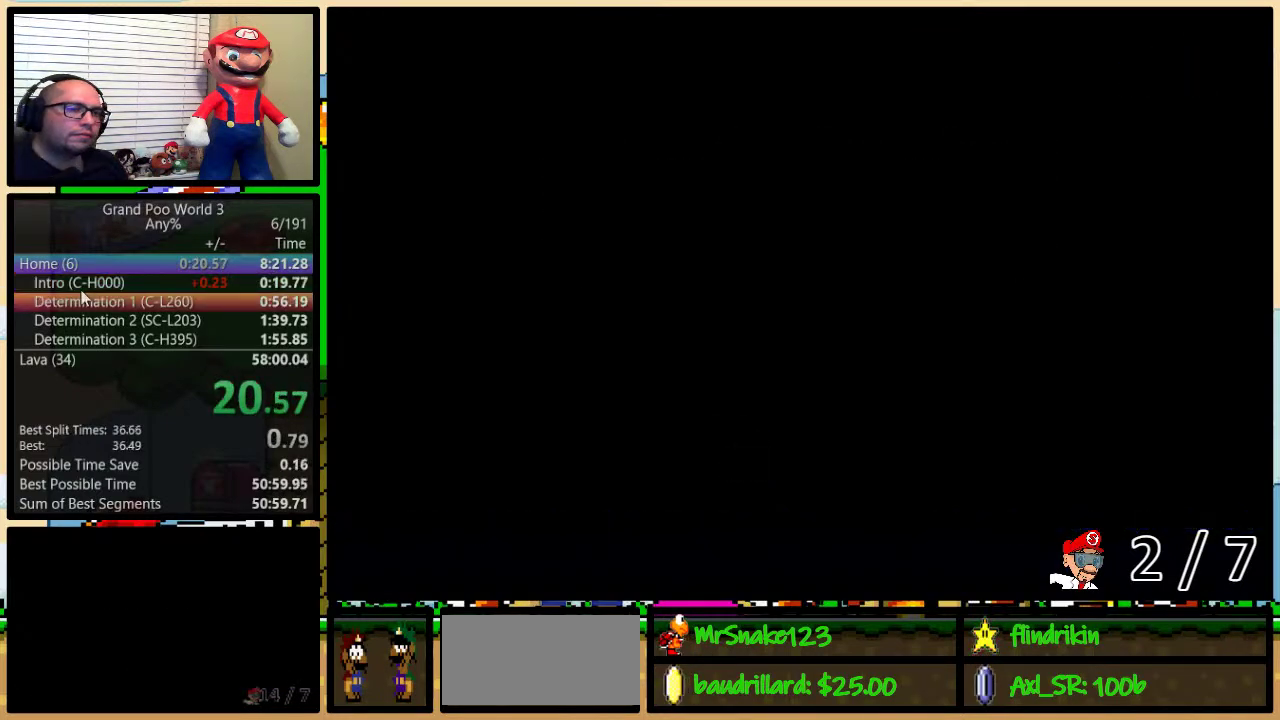
{"buttons": ["DPAD_UP"], "events": [[67, "DPAD_UP", "down"], [250, "DPAD_UP", "up"], [450, "DPAD_UP", "down"]]}
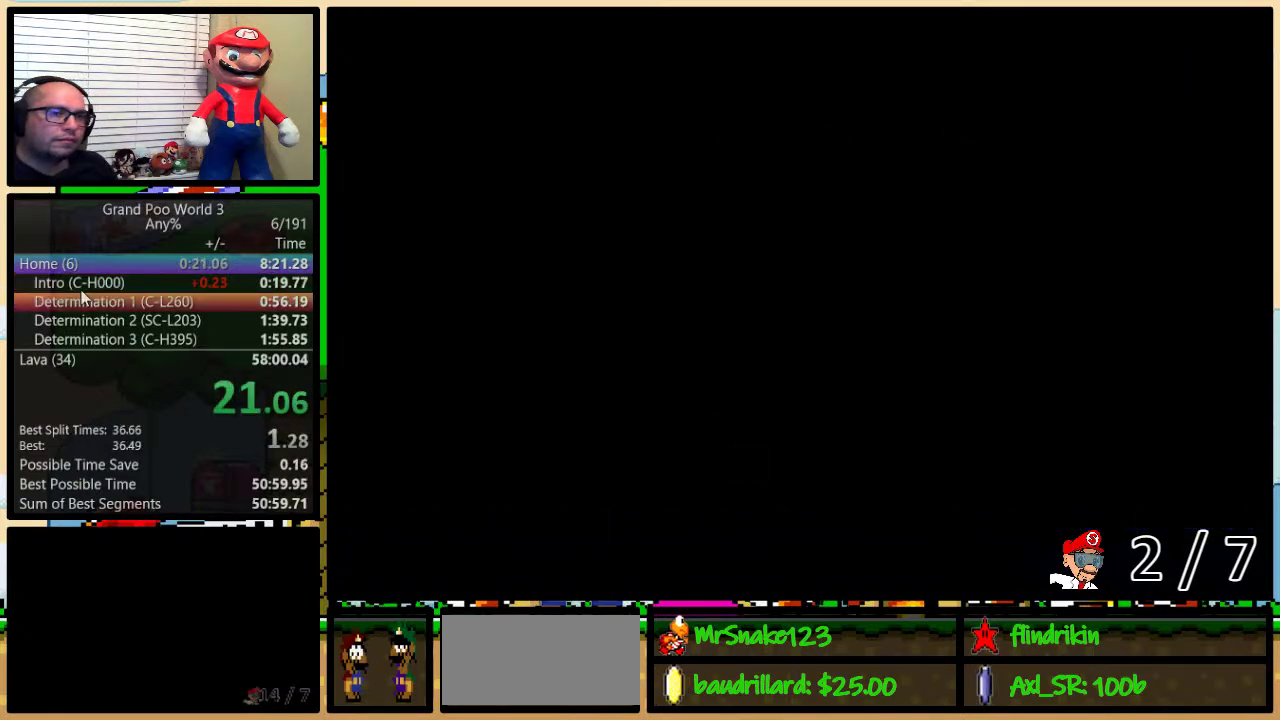
{"buttons": [], "events": [[17, "DPAD_UP", "up"], [117, "DPAD_UP", "down"], [183, "DPAD_UP", "up"], [250, "DPAD_UP", "down"], [300, "DPAD_UP", "up"], [400, "DPAD_UP", "down"], [467, "DPAD_UP", "up"]]}
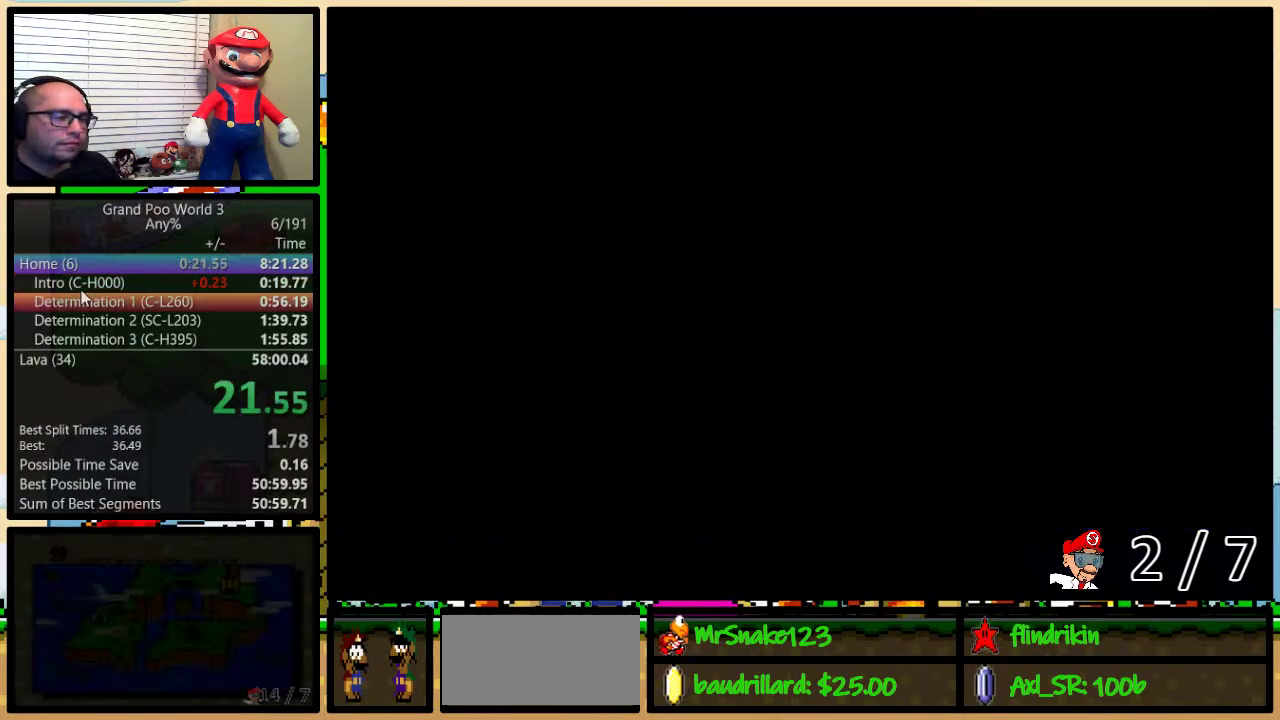
{"buttons": ["DPAD_UP"], "events": [[50, "DPAD_UP", "down"], [133, "DPAD_UP", "up"], [200, "DPAD_UP", "down"], [417, "DPAD_UP", "up"], [483, "DPAD_UP", "down"]]}
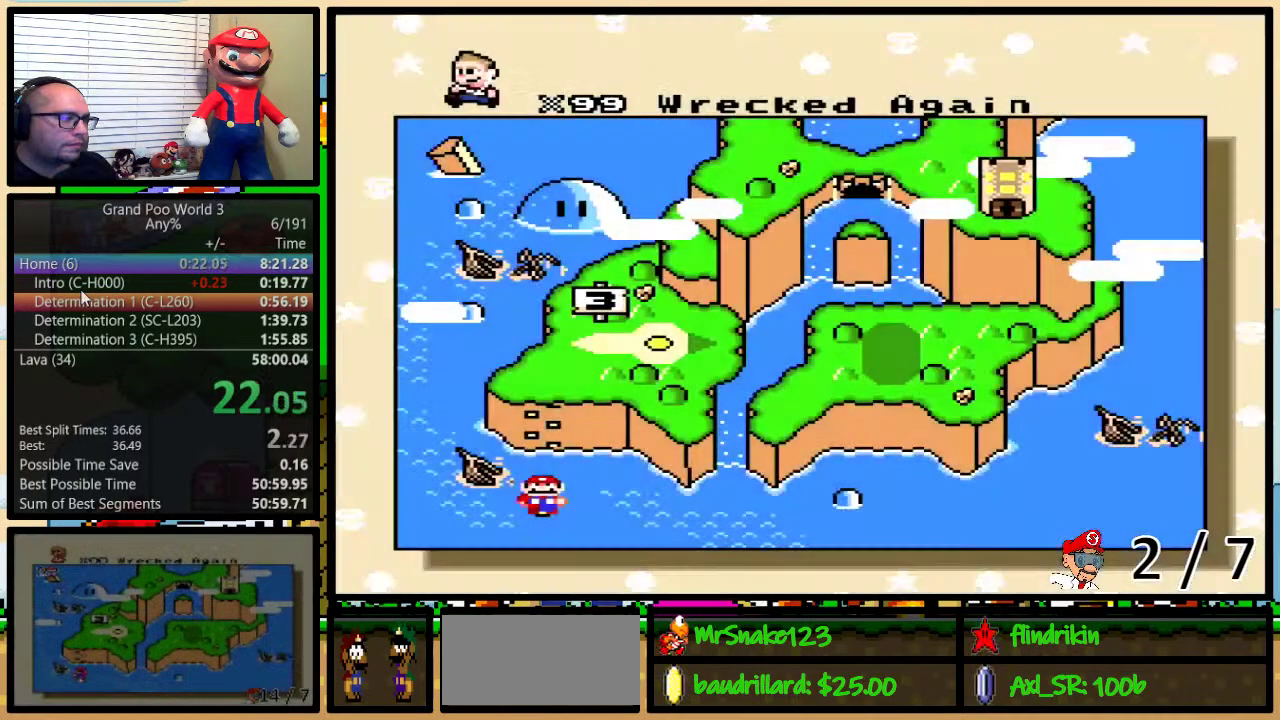
{"buttons": [], "events": [[67, "DPAD_UP", "up"], [267, "DPAD_UP", "down"], [350, "DPAD_UP", "up"]]}
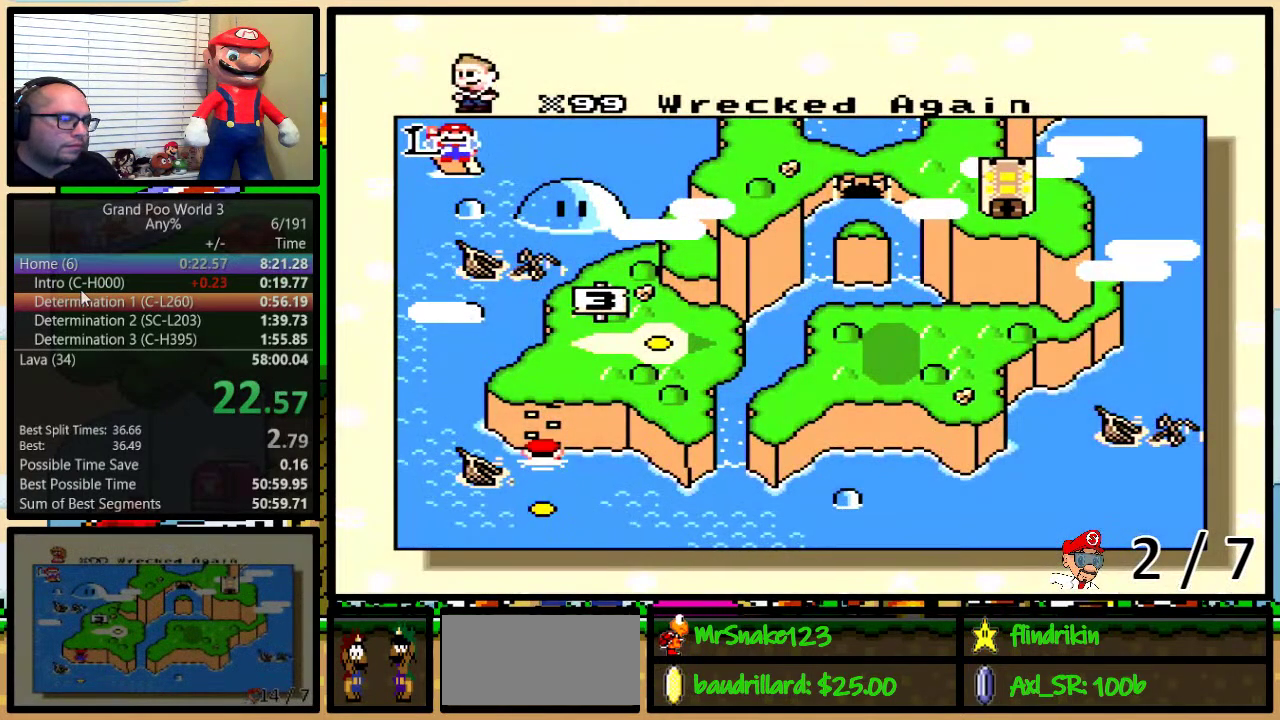
{"buttons": ["X"], "events": [[283, "X", "down"], [400, "A", "down"], [400, "X", "up"], [467, "A", "up"], [467, "X", "down"]]}
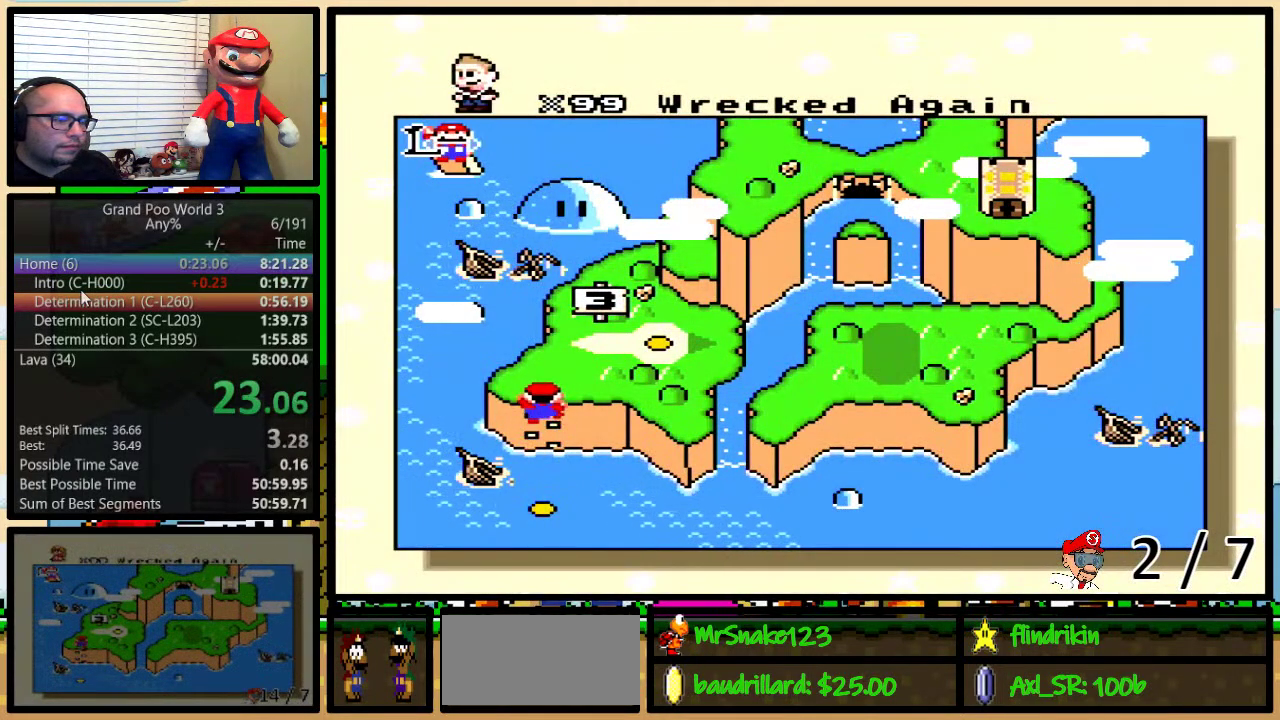
{"buttons": ["A"], "events": [[67, "X", "up"], [83, "A", "down"], [150, "A", "up"], [150, "B", "down"], [150, "X", "down"], [183, "Y", "down"], [217, "B", "up"], [267, "B", "down"], [267, "X", "up"], [317, "Y", "up"], [350, "X", "down"], [383, "Y", "down"], [417, "B", "up"], [450, "X", "up"], [450, "Y", "up"], [483, "A", "down"]]}
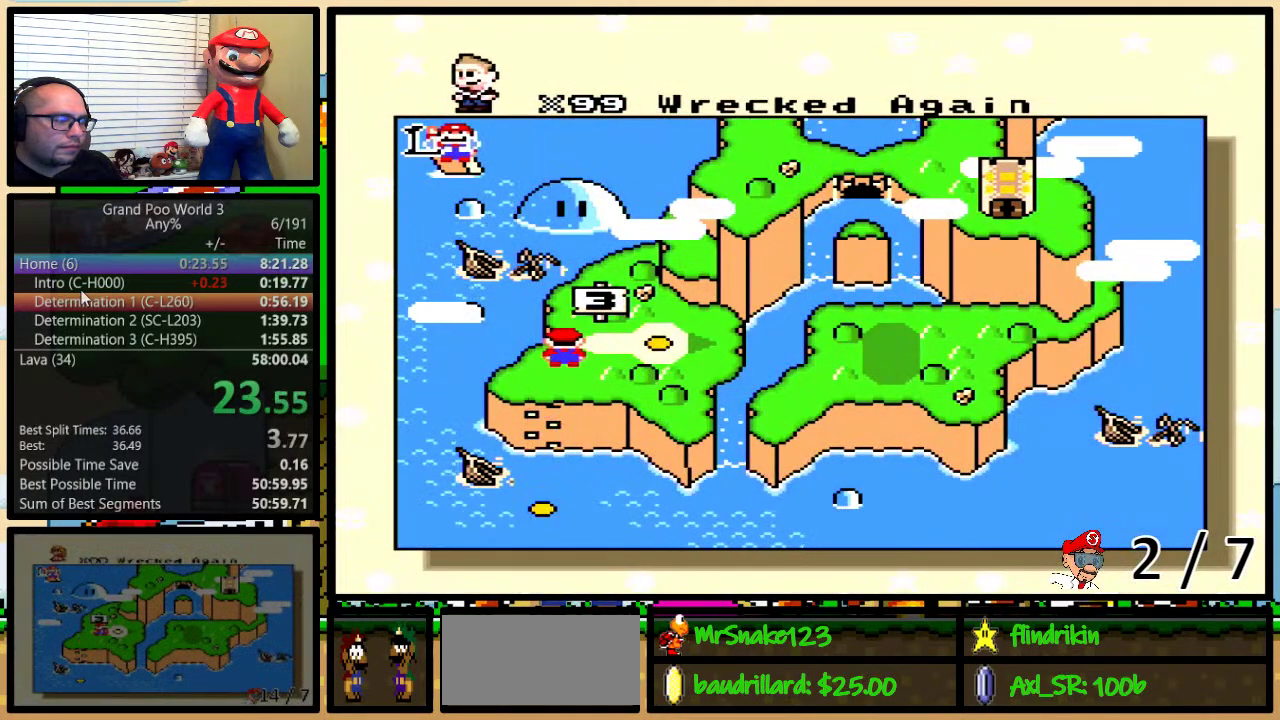
{"buttons": ["X"], "events": [[17, "B", "down"], [33, "A", "up"], [33, "X", "down"], [117, "Y", "down"], [150, "B", "up"], [150, "X", "up"], [217, "B", "down"], [217, "X", "down"], [283, "B", "up"], [283, "Y", "up"], [350, "X", "up"], [400, "X", "down"], [433, "B", "down"], [433, "Y", "down"], [483, "B", "up"], [483, "Y", "up"]]}
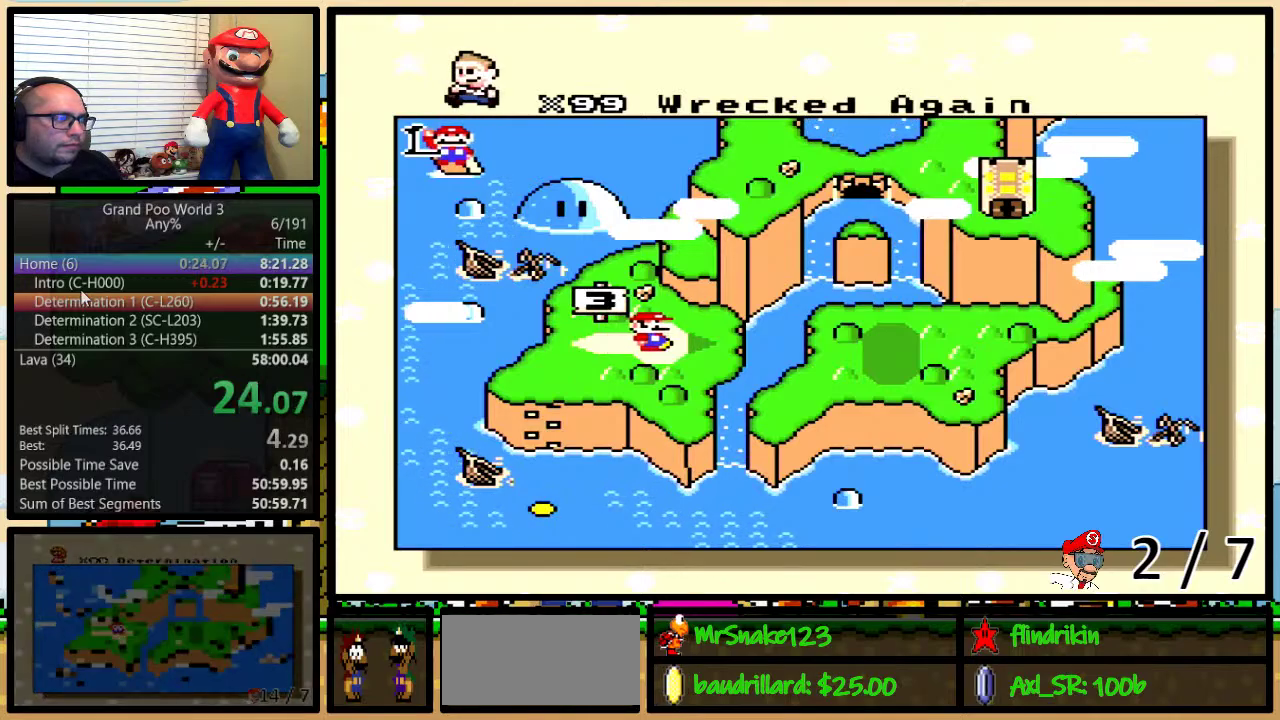
{"buttons": [], "events": [[50, "A", "down"], [50, "X", "up"], [100, "A", "up"], [100, "X", "down"], [200, "X", "up"], [250, "A", "down"], [250, "B", "down"], [300, "A", "up"], [300, "B", "up"], [300, "X", "down"], [400, "X", "up"]]}
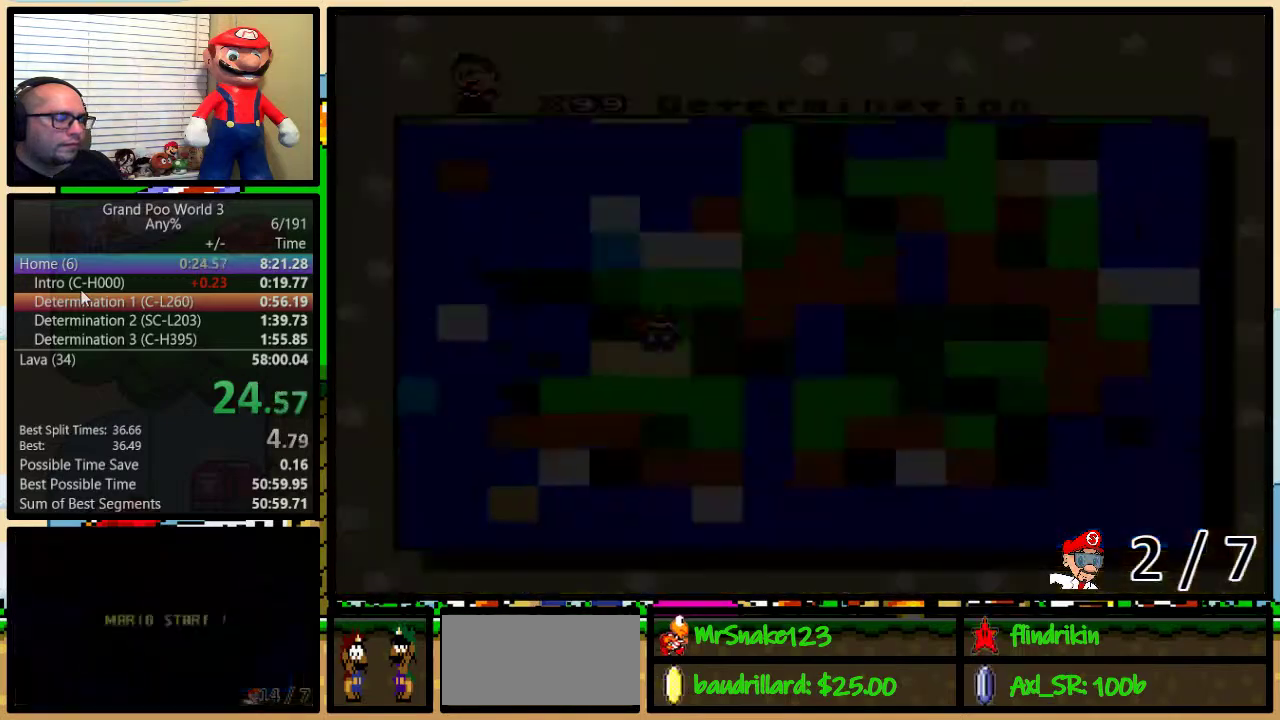
{"buttons": [], "events": []}
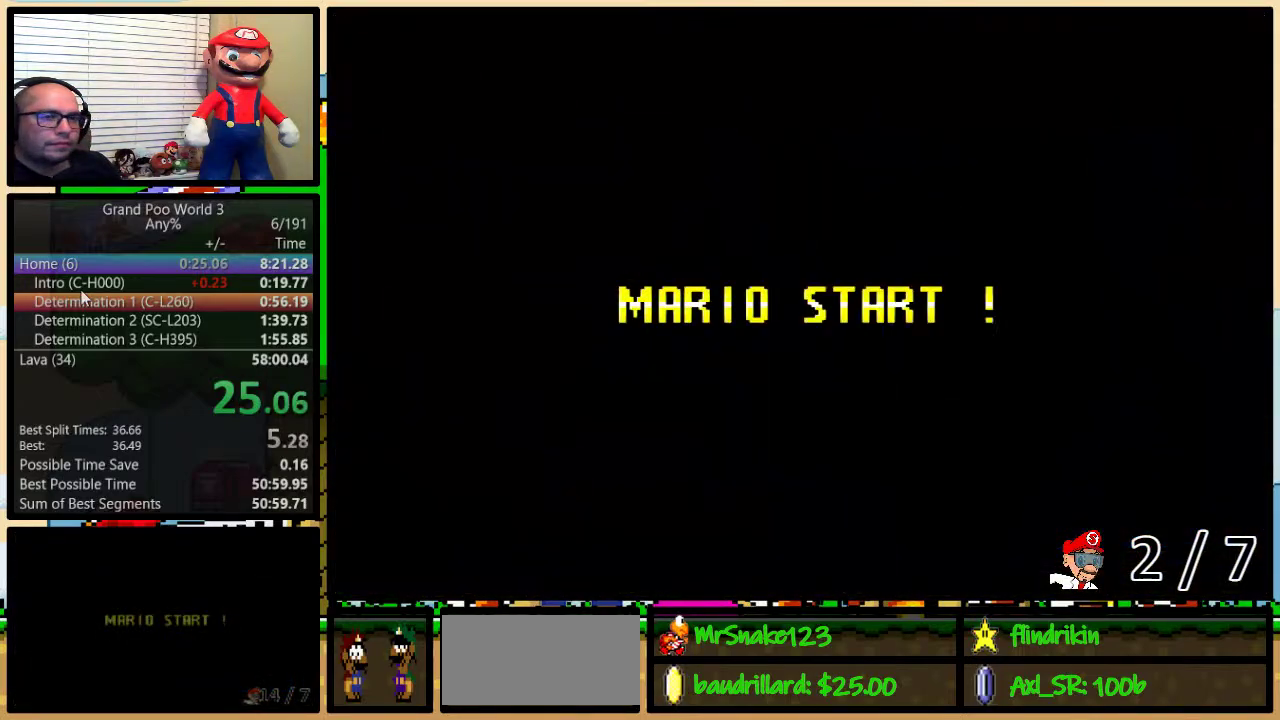
{"buttons": ["B"], "events": [[317, "Y", "down"], [417, "B", "down"], [450, "Y", "up"]]}
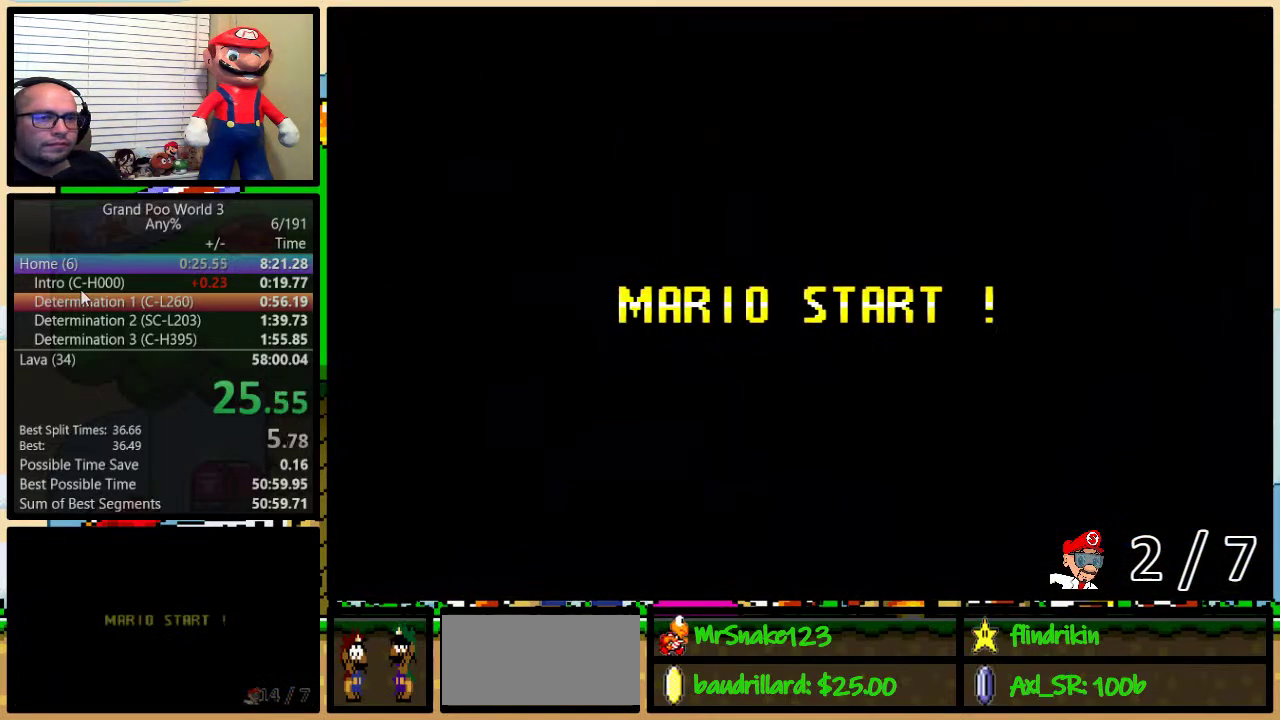
{"buttons": ["B", "Y"], "events": [[100, "B", "up"], [200, "Y", "down"], [300, "B", "down"]]}
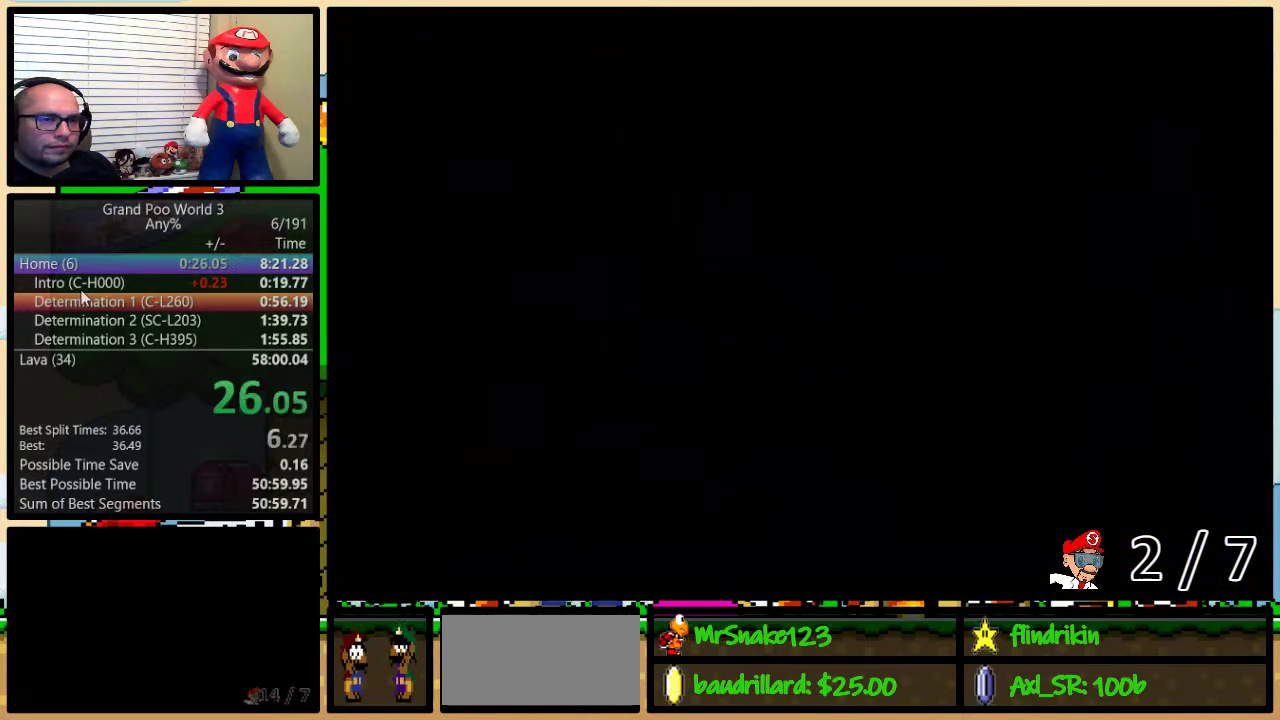
{"buttons": ["B", "Y", "DPAD_UP", "DPAD_RIGHT"], "events": [[133, "DPAD_RIGHT", "down"], [383, "DPAD_UP", "down"]]}
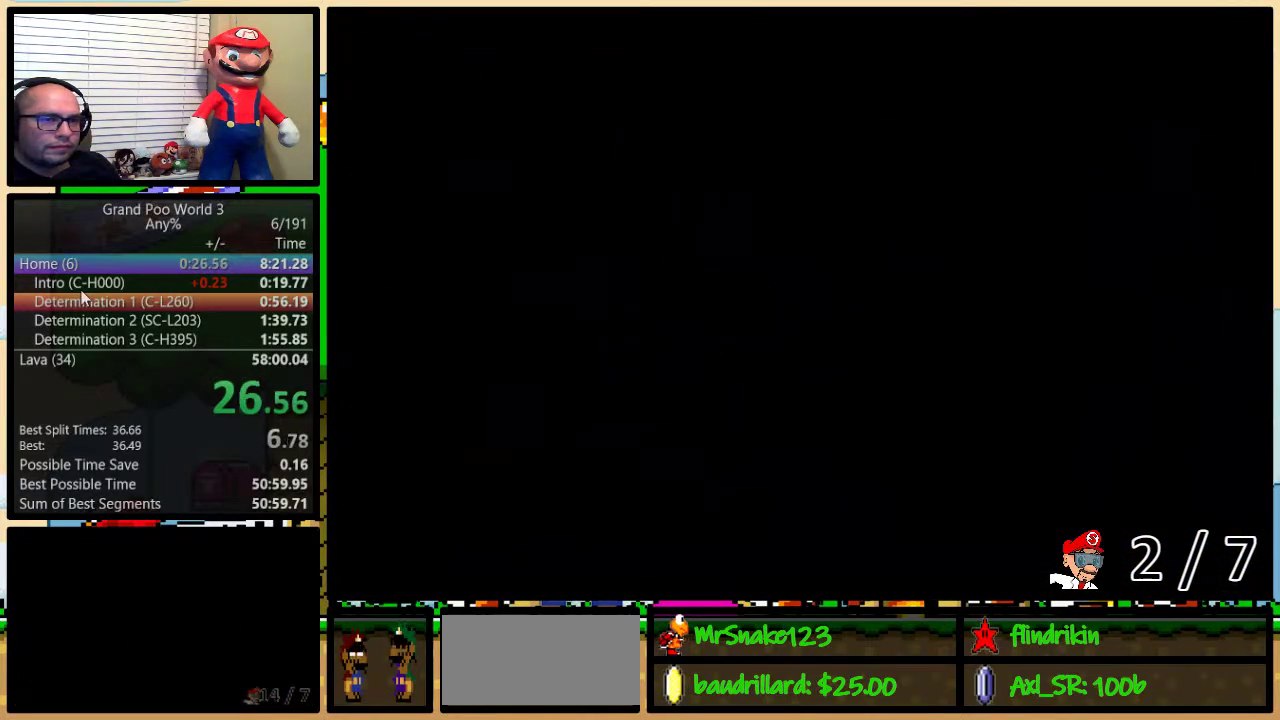
{"buttons": ["B", "Y", "DPAD_RIGHT"], "events": [[50, "DPAD_UP", "up"]]}
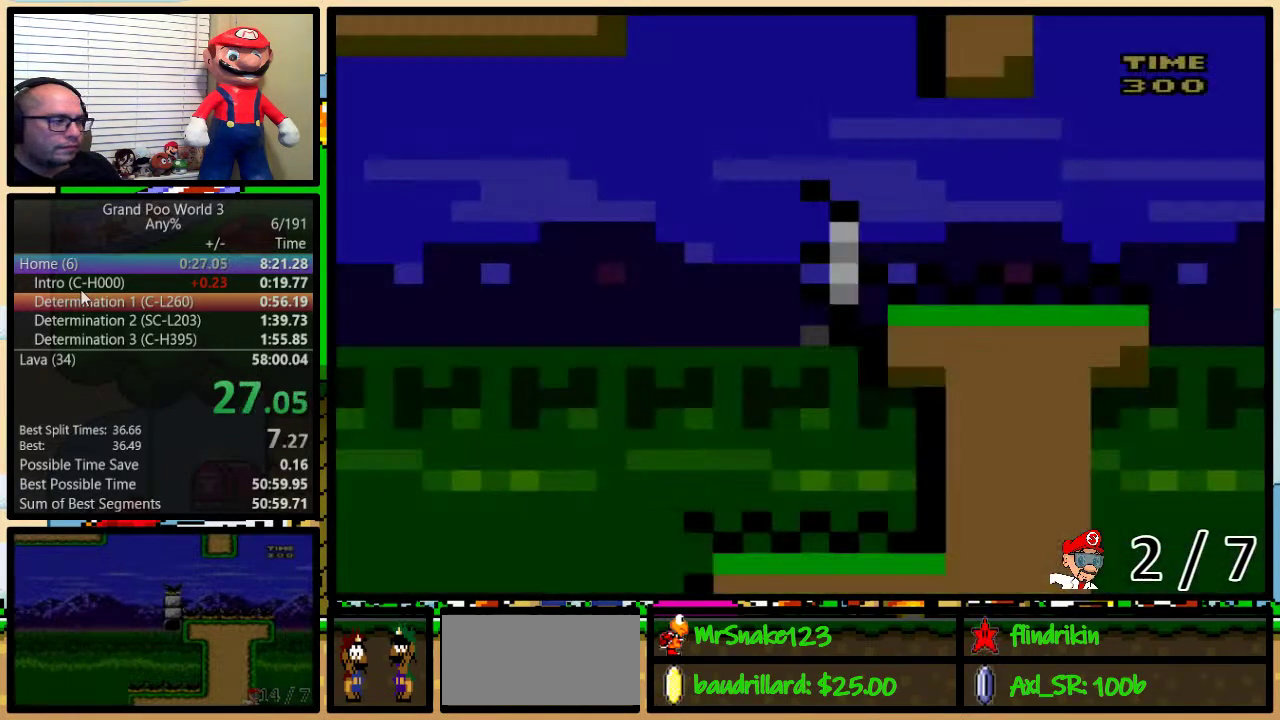
{"buttons": ["Y", "DPAD_UP", "DPAD_RIGHT"], "events": [[383, "B", "up"], [383, "DPAD_UP", "down"]]}
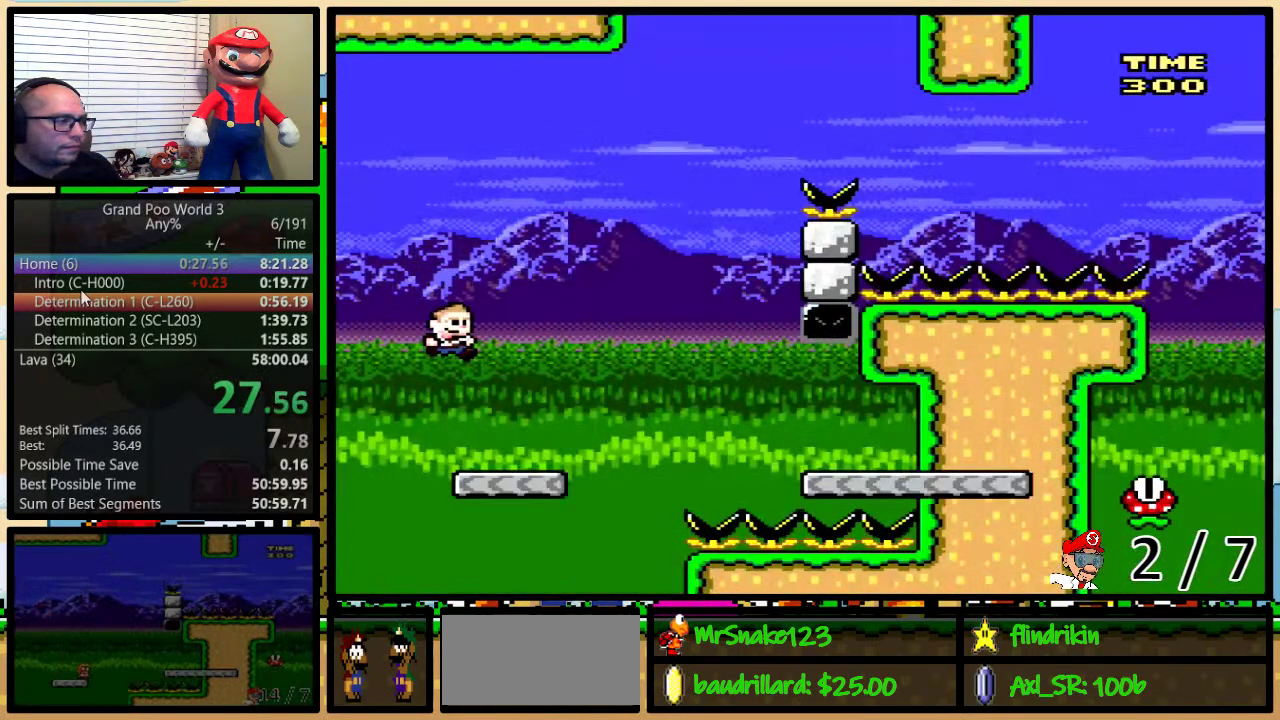
{"buttons": ["A", "Y", "DPAD_UP", "DPAD_RIGHT"], "events": [[283, "A", "down"], [350, "A", "up"], [500, "A", "down"]]}
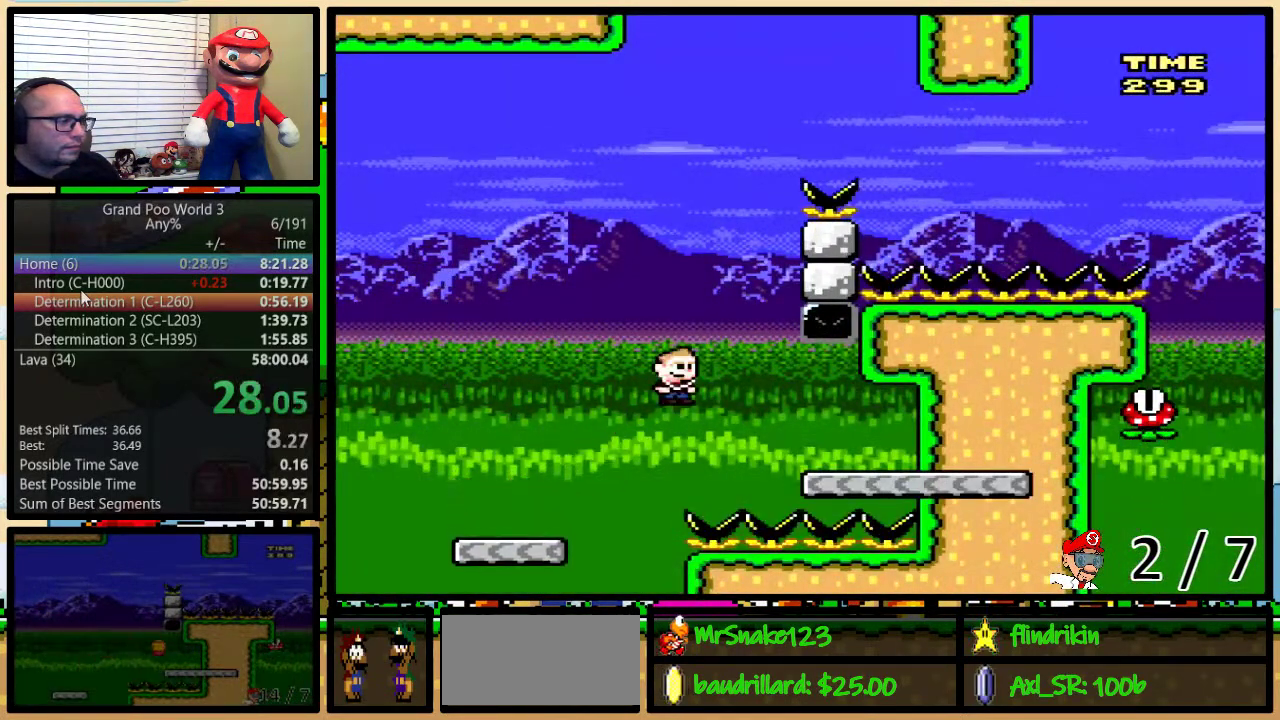
{"buttons": ["B", "Y", "DPAD_LEFT"], "events": [[100, "DPAD_UP", "up"], [167, "DPAD_RIGHT", "up"], [200, "DPAD_LEFT", "down"], [250, "A", "up"], [400, "B", "down"]]}
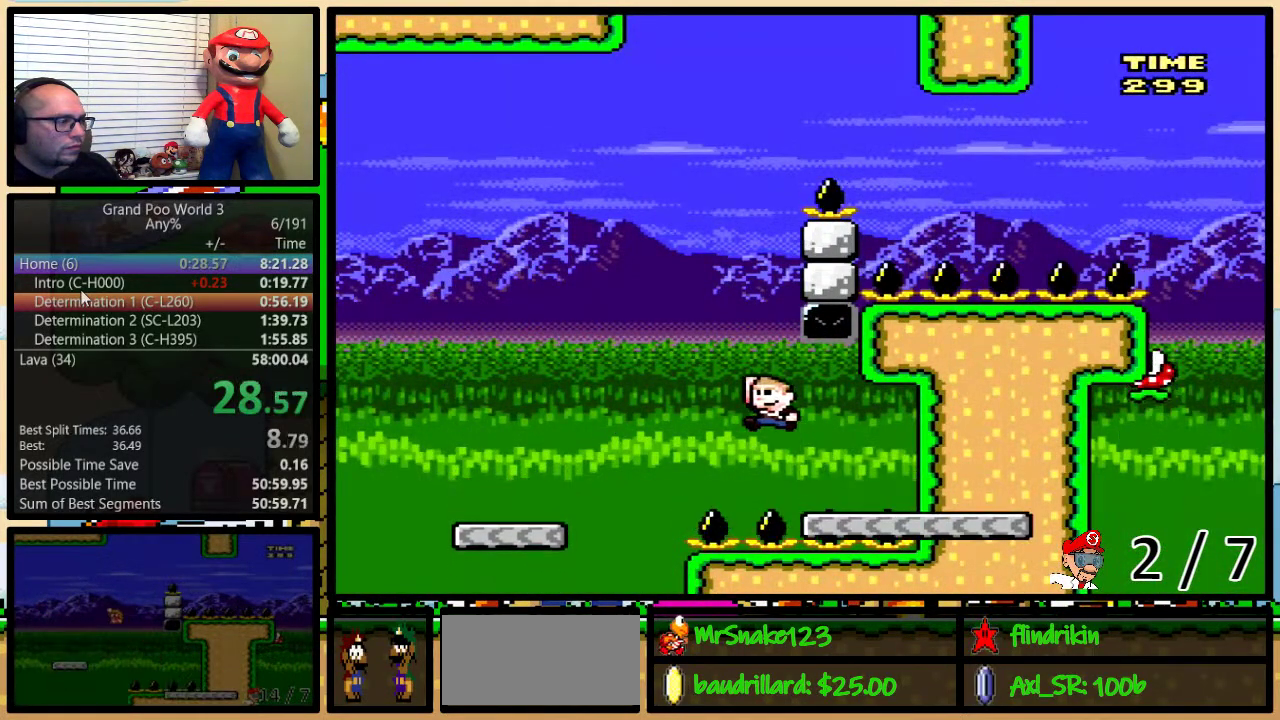
{"buttons": ["B", "Y", "DPAD_UP", "DPAD_RIGHT"], "events": [[400, "DPAD_LEFT", "up"], [433, "DPAD_RIGHT", "down"], [467, "DPAD_UP", "down"]]}
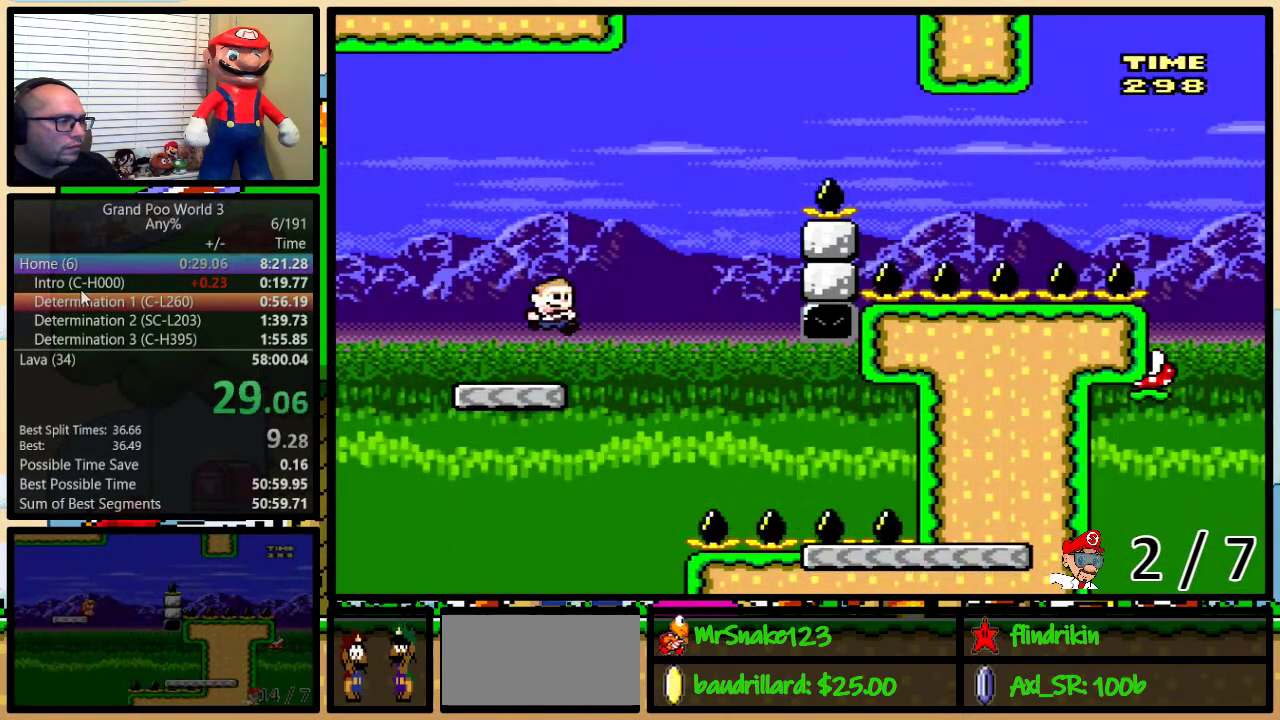
{"buttons": ["B", "Y", "DPAD_UP", "DPAD_RIGHT"], "events": [[33, "B", "up"], [250, "B", "down"]]}
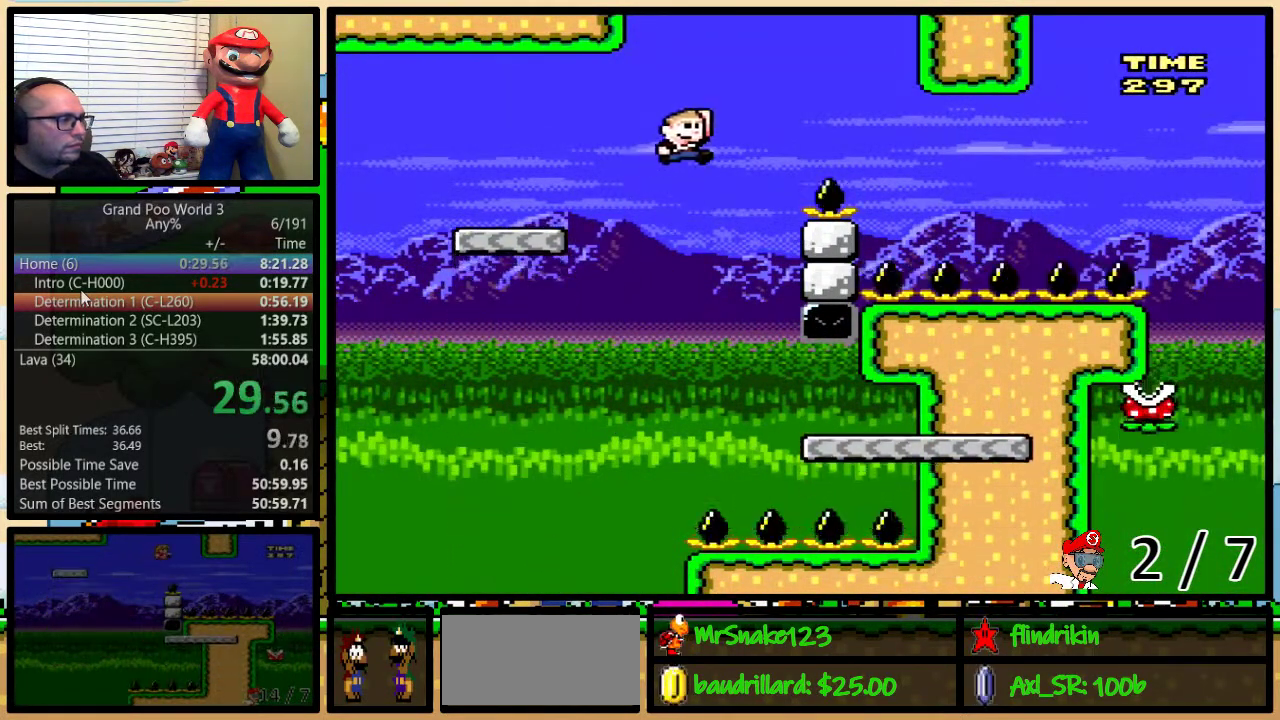
{"buttons": ["B", "Y", "DPAD_UP", "DPAD_RIGHT"], "events": []}